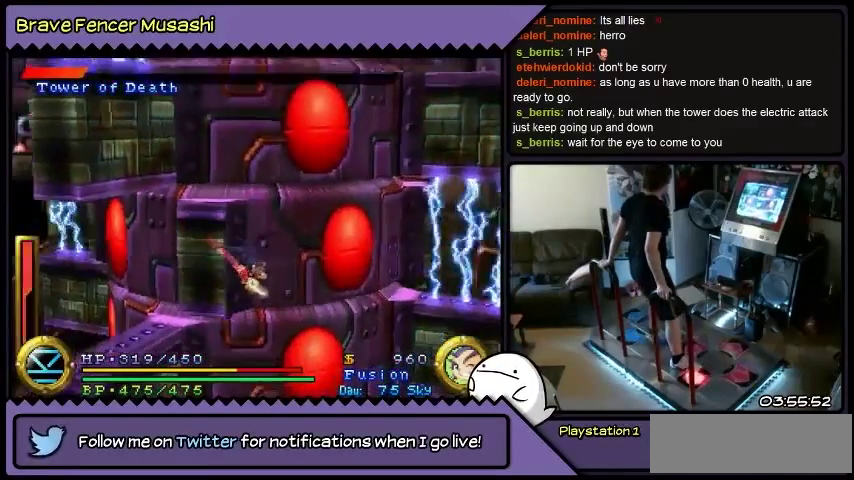
Gameplay with a controller (PlayStation layout); each line is a JSON object with the inputs held at the frame after it. "events" lists button and stick changes between this image and that frame as [ms after this image, input, new state], when the widget could be followed in between. Not read: CIRCLE CROSS L1 L2 L3 R1 R2 R3 SELECT SQUARE START TRIANGLE keyboard_mouse.
{"buttons": ["DPAD_UP", "DPAD_RIGHT"], "events": []}
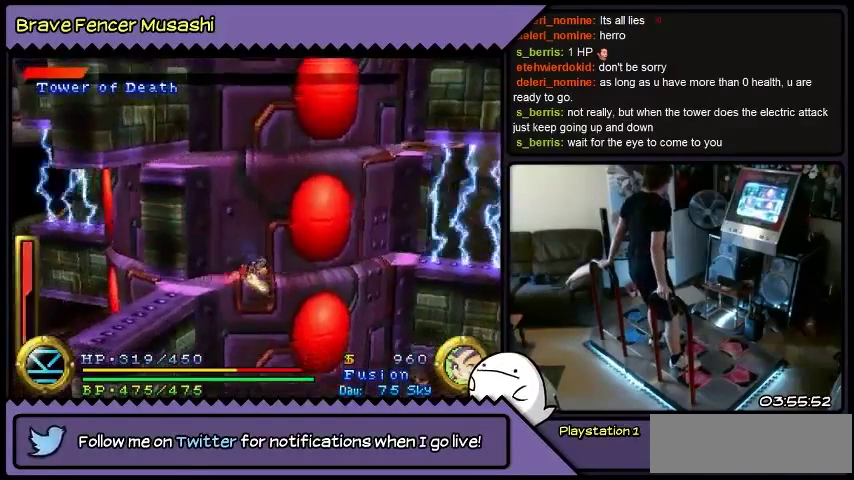
{"buttons": ["DPAD_UP", "DPAD_RIGHT"], "events": []}
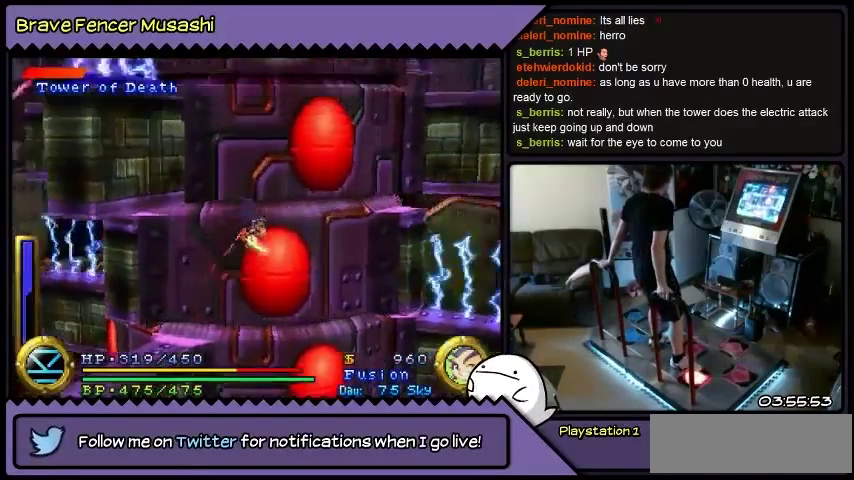
{"buttons": ["DPAD_UP", "DPAD_RIGHT"], "events": []}
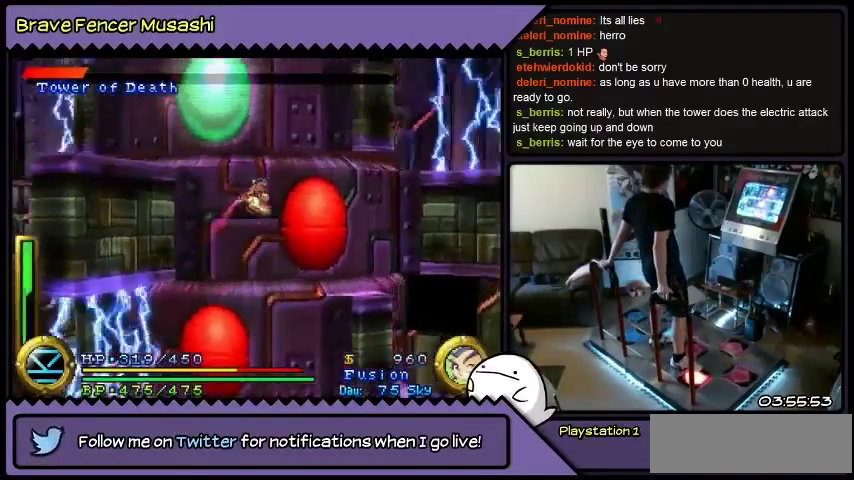
{"buttons": ["DPAD_UP", "DPAD_LEFT"], "events": [[134, "DPAD_RIGHT", "up"], [434, "DPAD_LEFT", "down"]]}
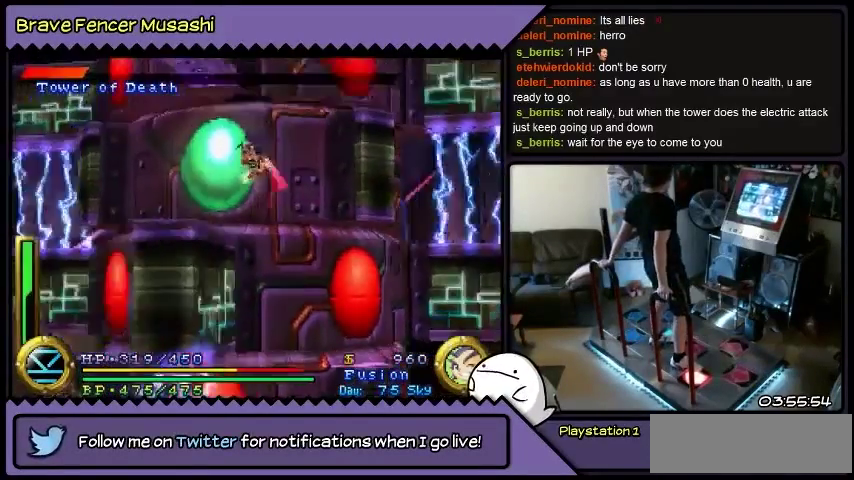
{"buttons": ["DPAD_UP", "DPAD_LEFT"], "events": []}
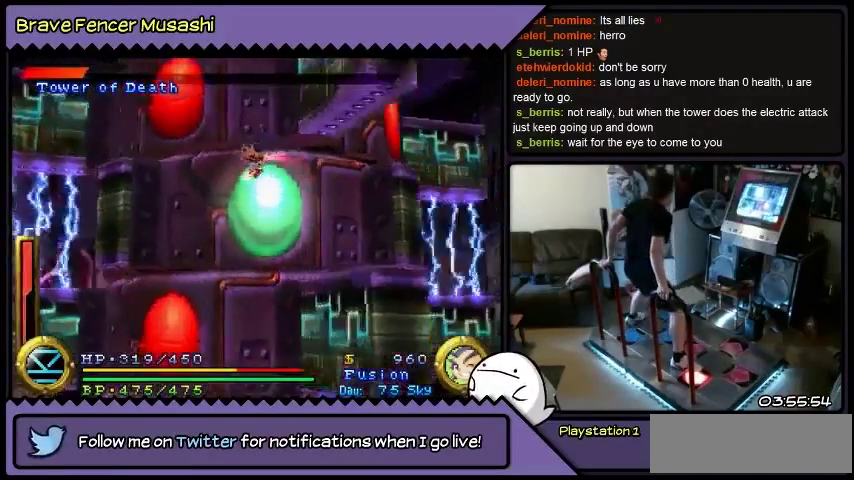
{"buttons": ["DPAD_UP"], "events": [[301, "DPAD_LEFT", "up"]]}
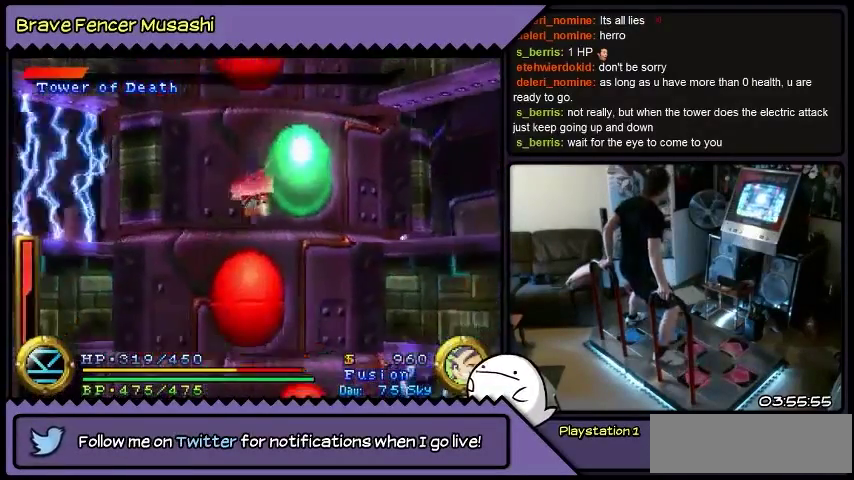
{"buttons": ["DPAD_UP"], "events": []}
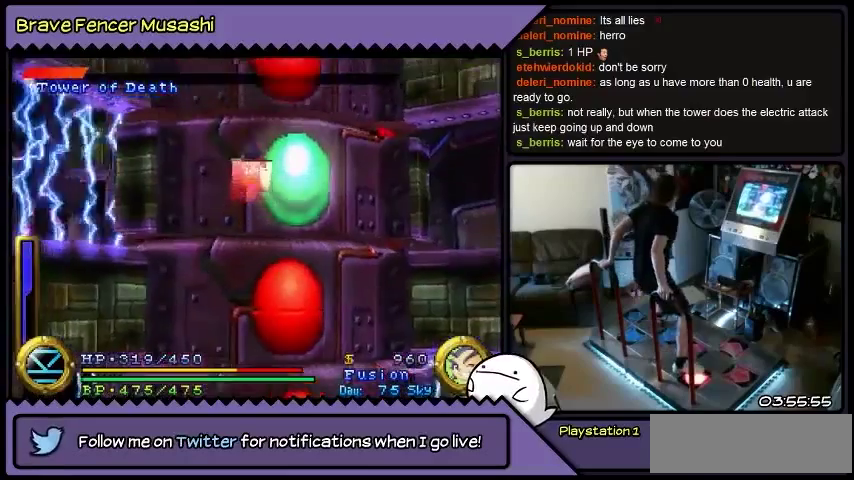
{"buttons": [], "events": [[267, "DPAD_UP", "up"]]}